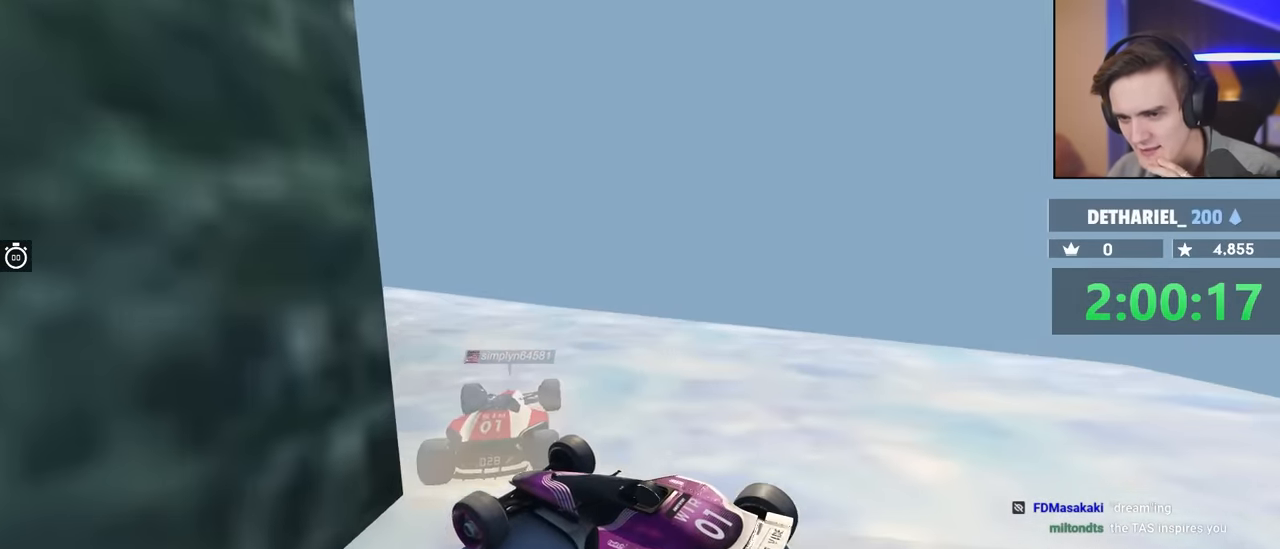
Gameplay with keyboard; each line is a JSON object with the keys held at the frame after it. "events" lists presses ("down") and releases ("up") of "brake", "down", "left", "right" and "up" between this image and that frame as [ms after this image, input, new state], when the widget could be followed in between. No other keys are recorded. Mouse input is not recorded. Key names are as the overlay labels them; some are game actions (e.g. jump) rather than physical keys.
{"keys": [], "events": [[167, "up", "up"]]}
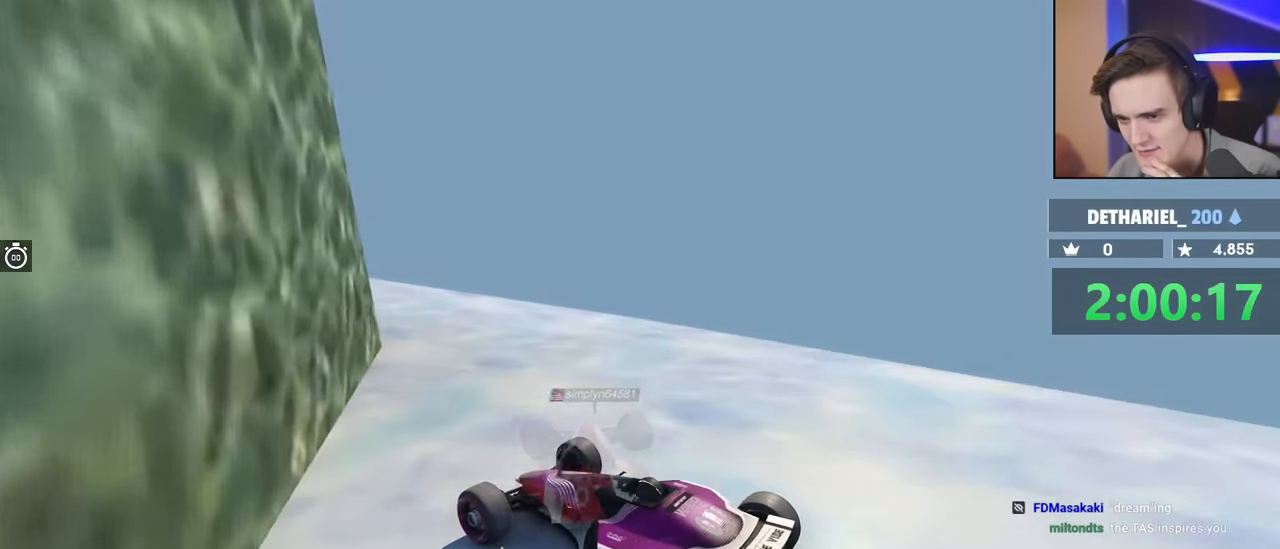
{"keys": ["up"], "events": [[417, "up", "down"]]}
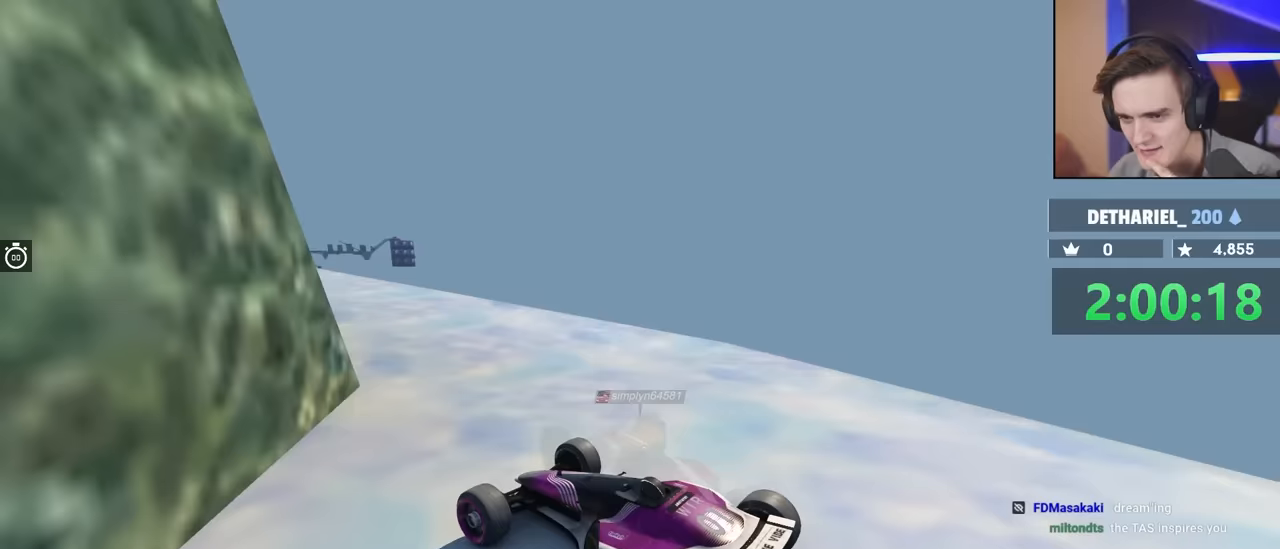
{"keys": [], "events": [[50, "up", "up"], [283, "left", "down"], [333, "up", "down"], [383, "left", "up"], [433, "up", "up"]]}
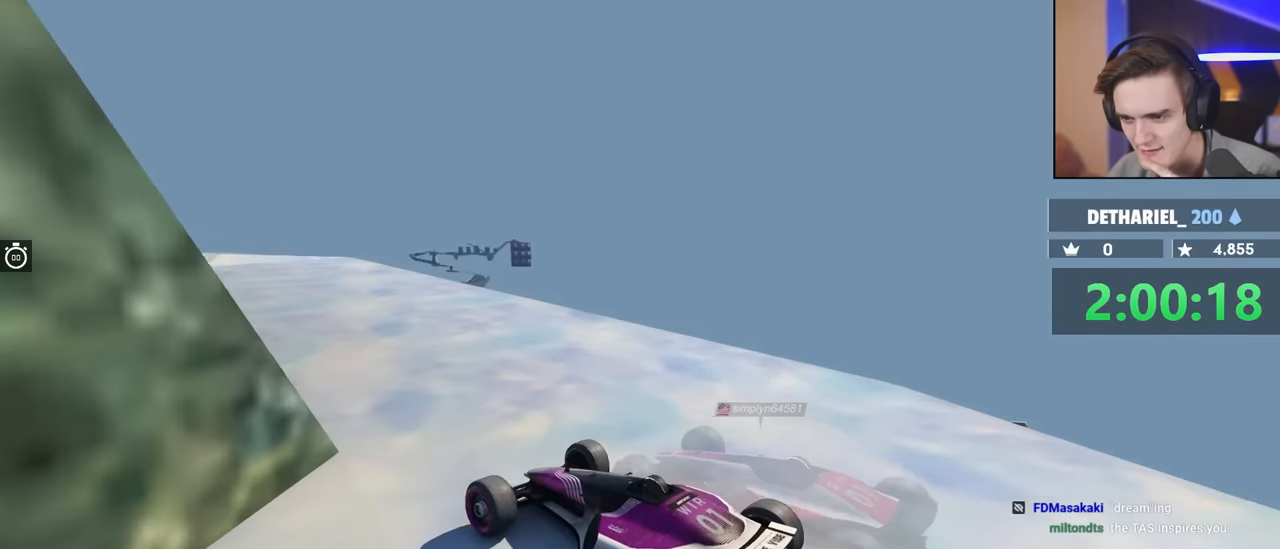
{"keys": [], "events": [[67, "left", "down"], [117, "up", "down"], [167, "left", "up"], [300, "up", "up"]]}
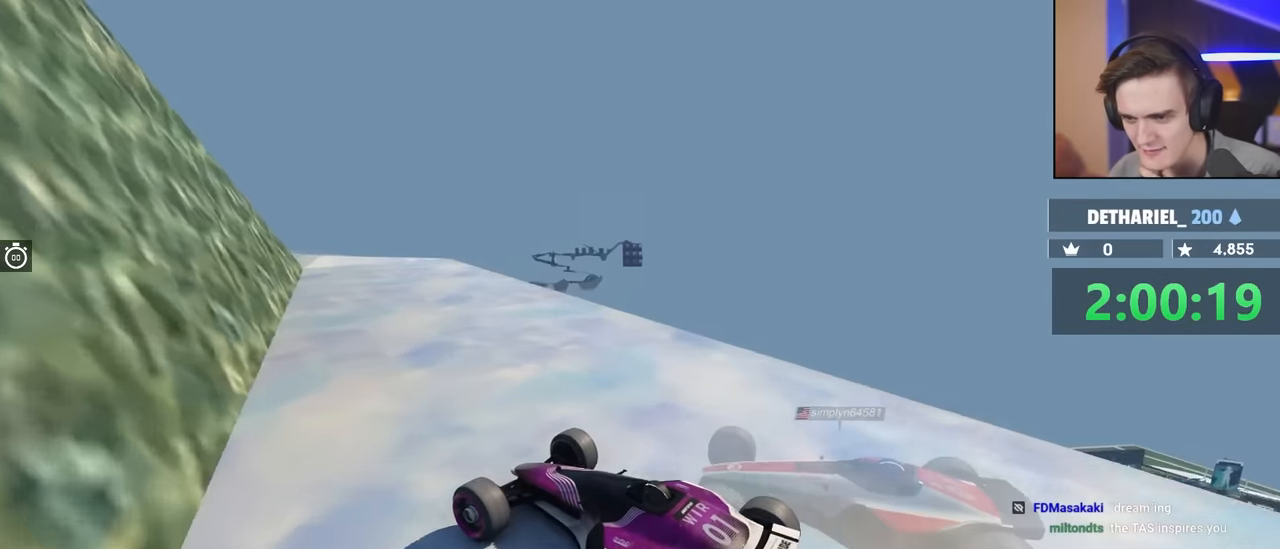
{"keys": ["right"], "events": [[33, "up", "down"], [183, "up", "up"], [217, "right", "down"], [267, "up", "down"], [317, "right", "up"], [317, "up", "up"], [500, "right", "down"]]}
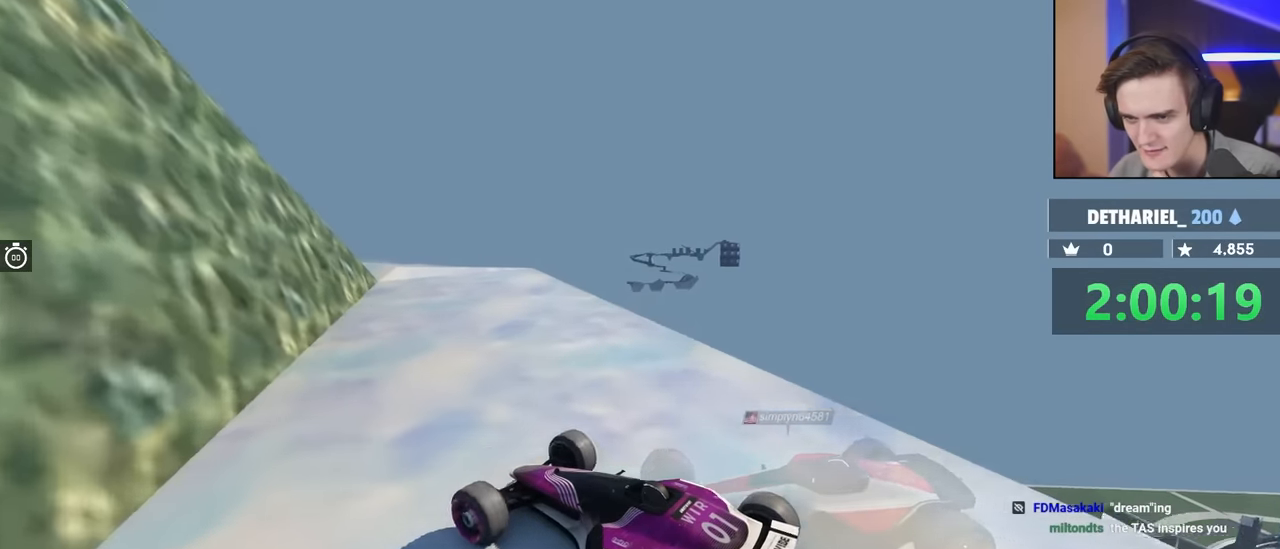
{"keys": [], "events": [[150, "right", "up"]]}
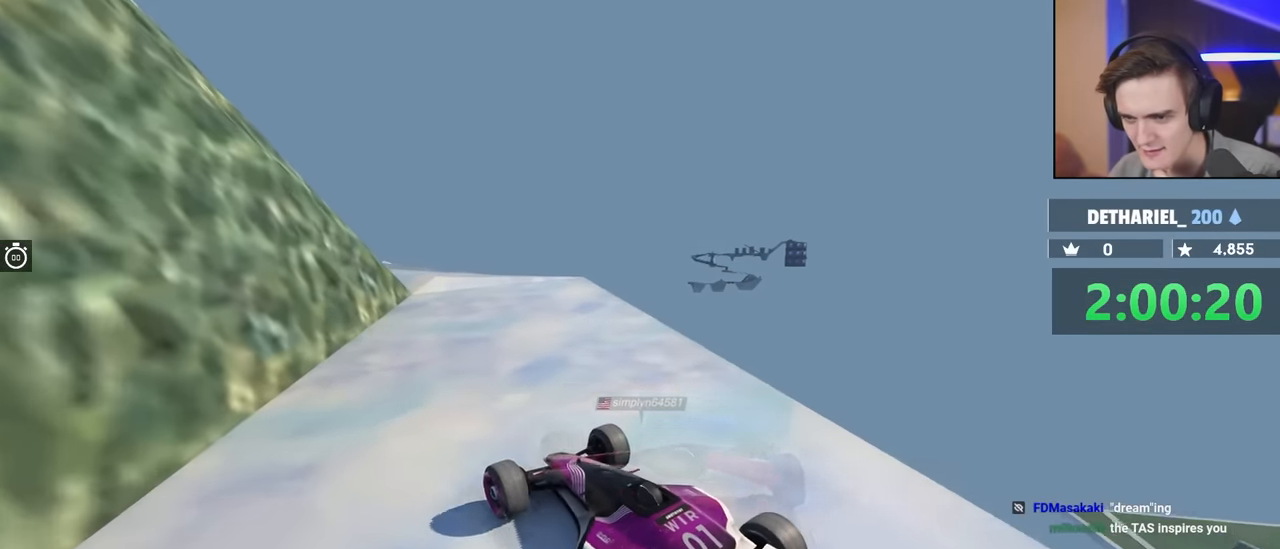
{"keys": [], "events": [[250, "right", "down"], [350, "up", "down"], [400, "right", "up"], [483, "up", "up"]]}
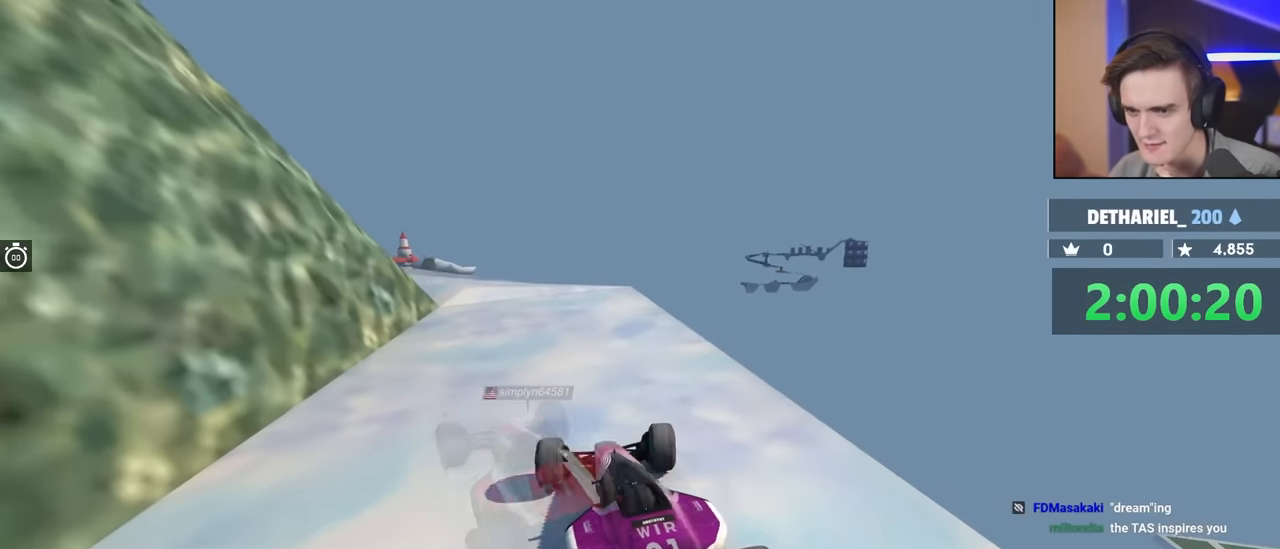
{"keys": [], "events": [[233, "left", "down"], [267, "up", "down"], [367, "left", "up"], [417, "up", "up"]]}
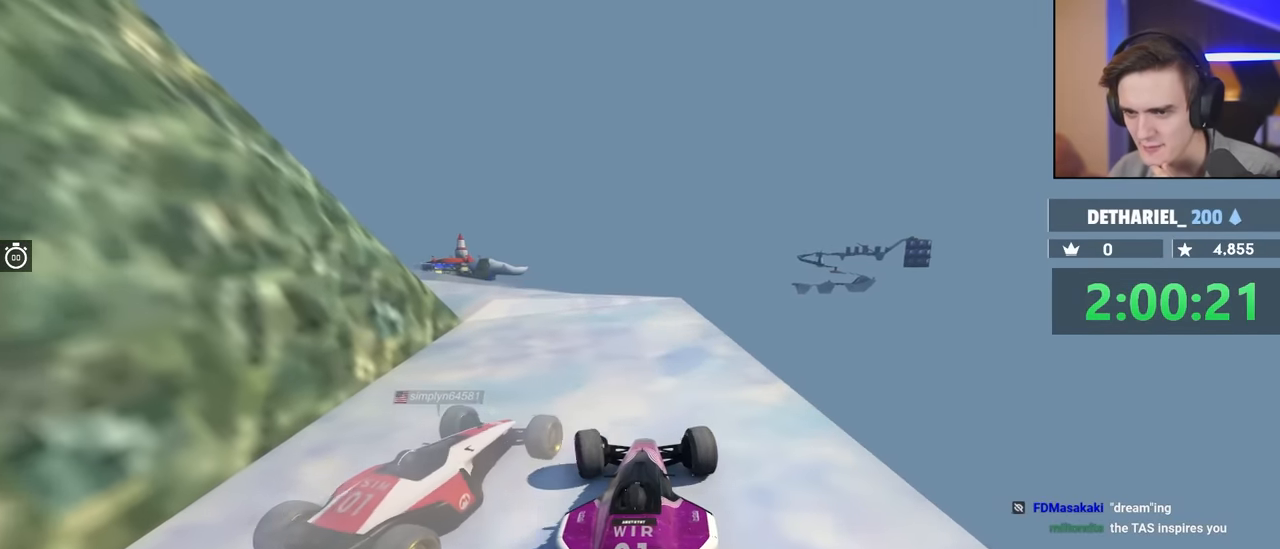
{"keys": [], "events": [[200, "up", "down"], [283, "up", "up"]]}
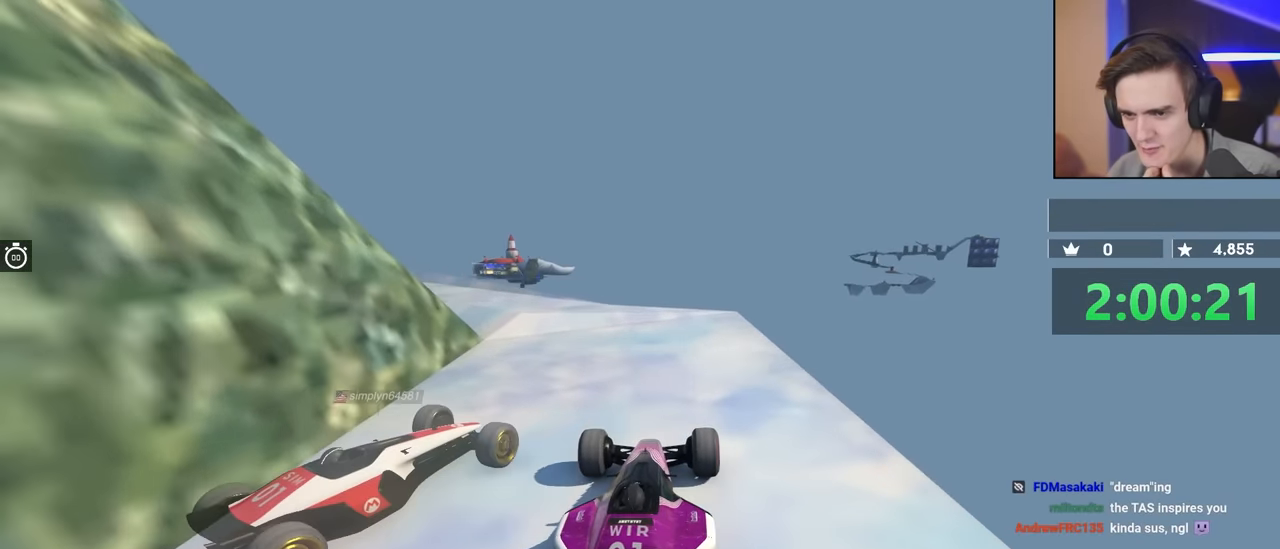
{"keys": [], "events": [[217, "up", "down"], [333, "up", "up"]]}
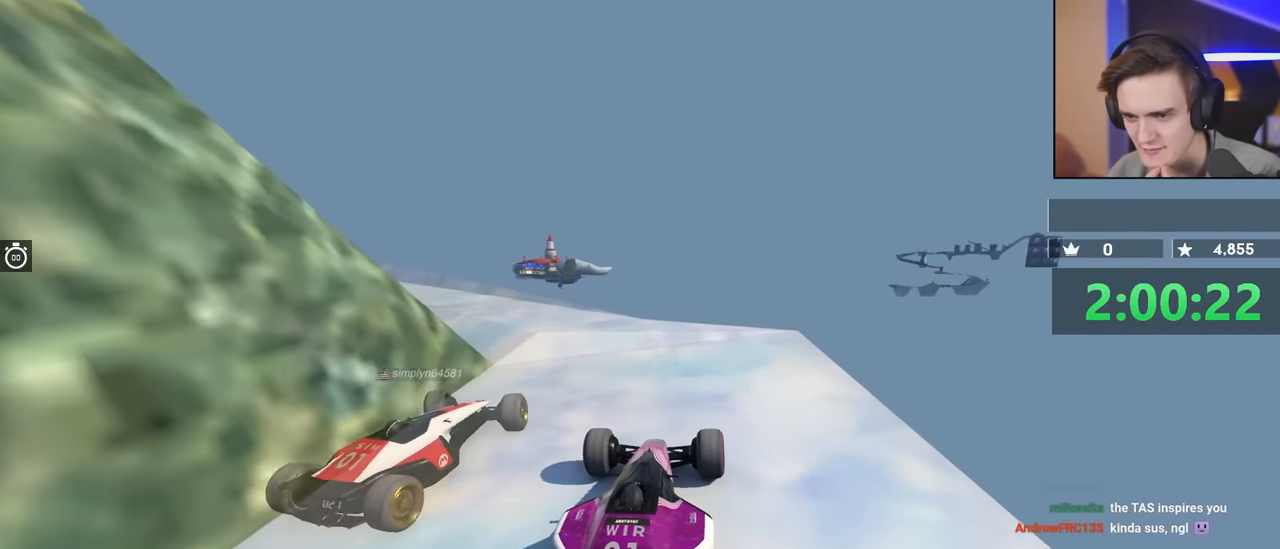
{"keys": [], "events": []}
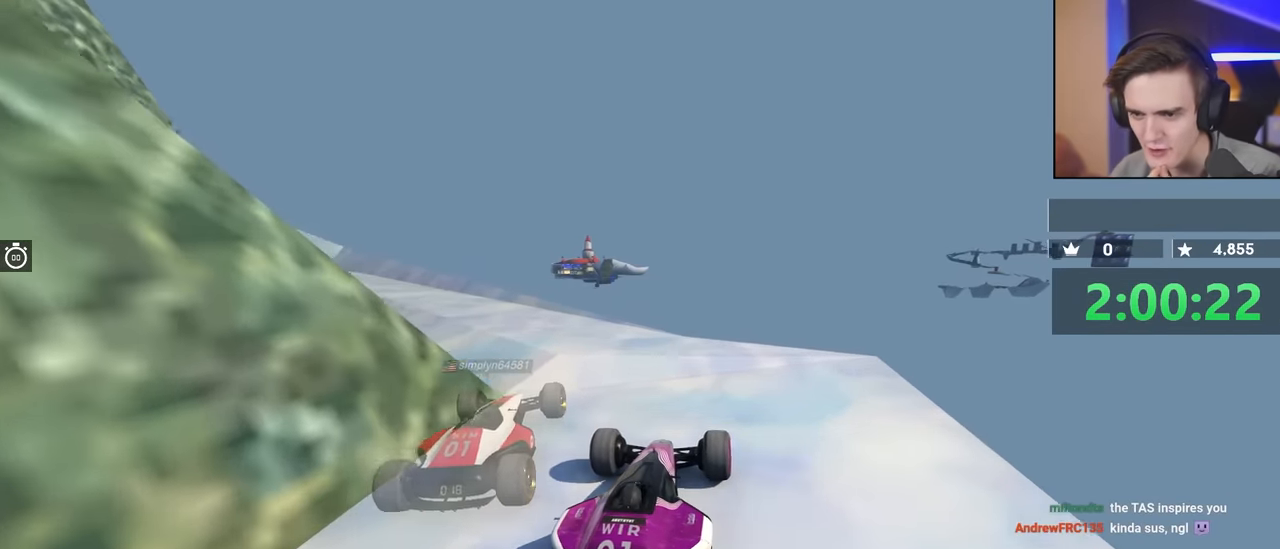
{"keys": ["up"], "events": [[83, "up", "down"]]}
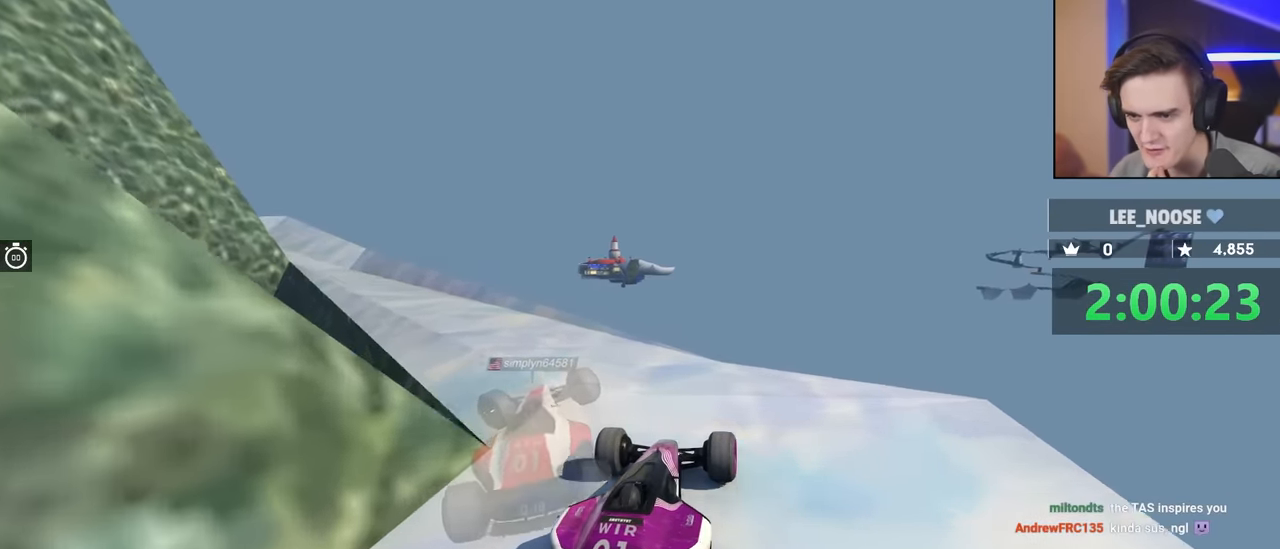
{"keys": [], "events": [[50, "left", "down"], [100, "up", "up"], [383, "left", "up"]]}
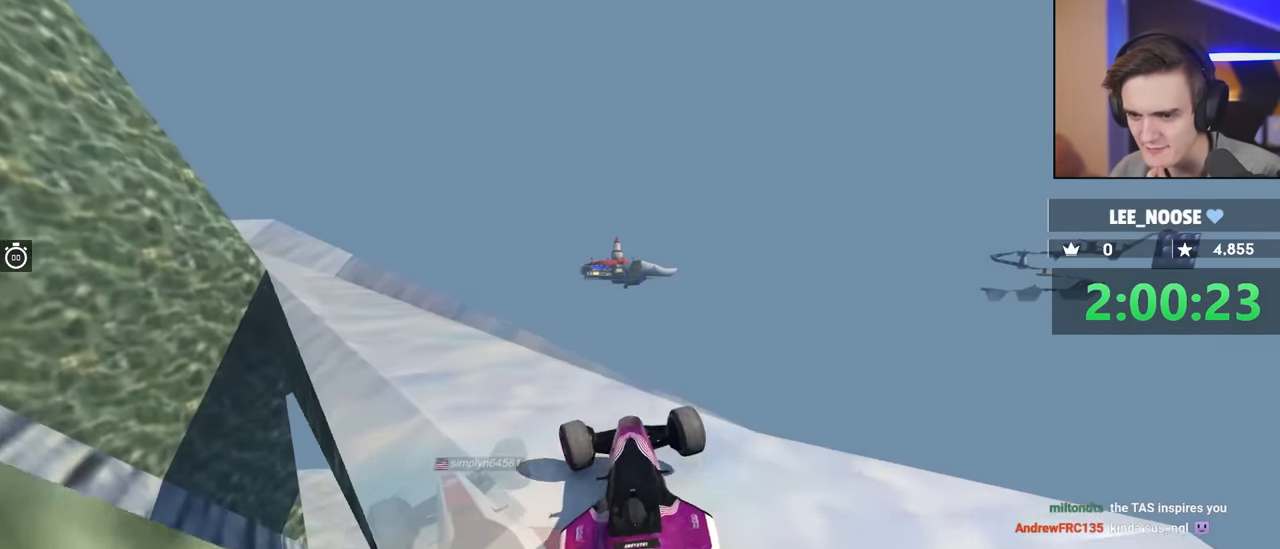
{"keys": ["down"], "events": [[67, "left", "down"], [250, "left", "up"], [300, "left", "down"], [400, "down", "down"], [400, "left", "up"]]}
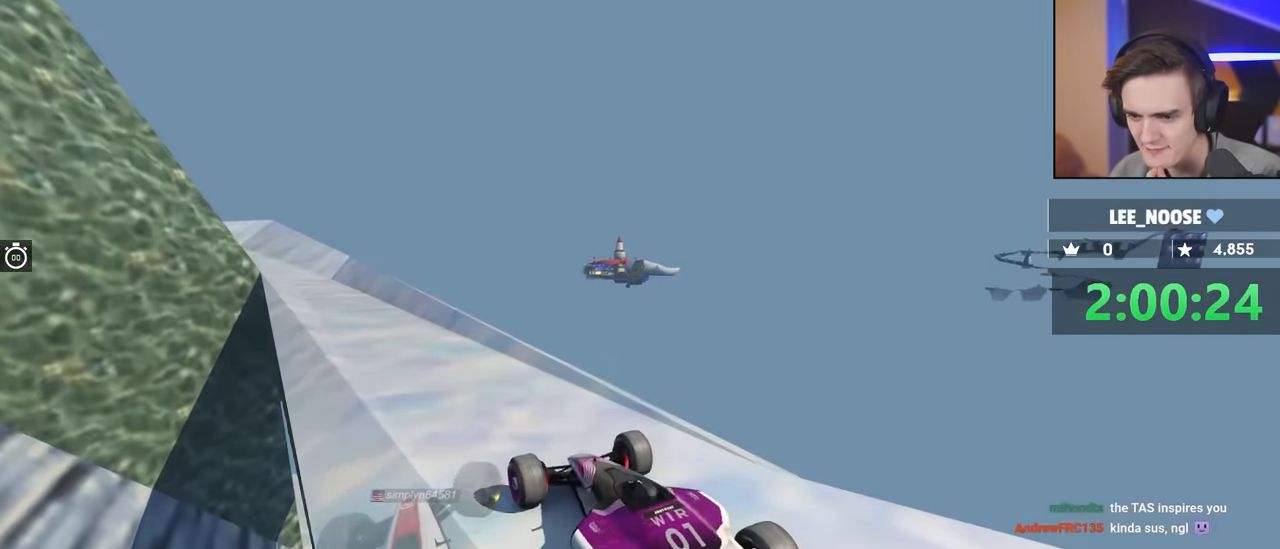
{"keys": [], "events": [[133, "down", "up"]]}
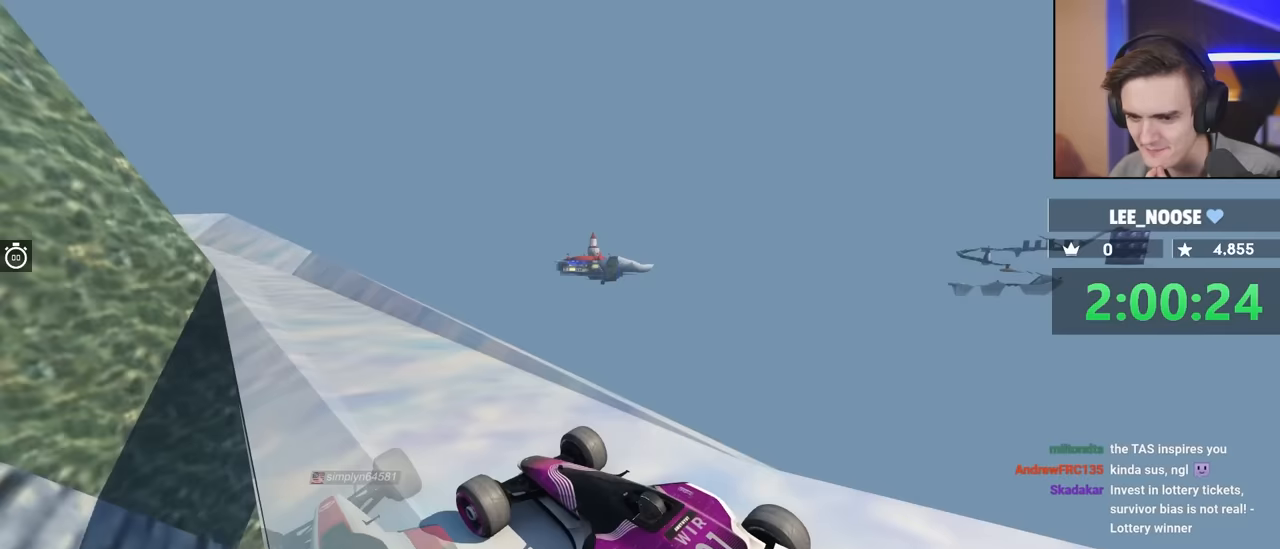
{"keys": ["right", "up"], "events": [[433, "right", "down"], [433, "up", "down"]]}
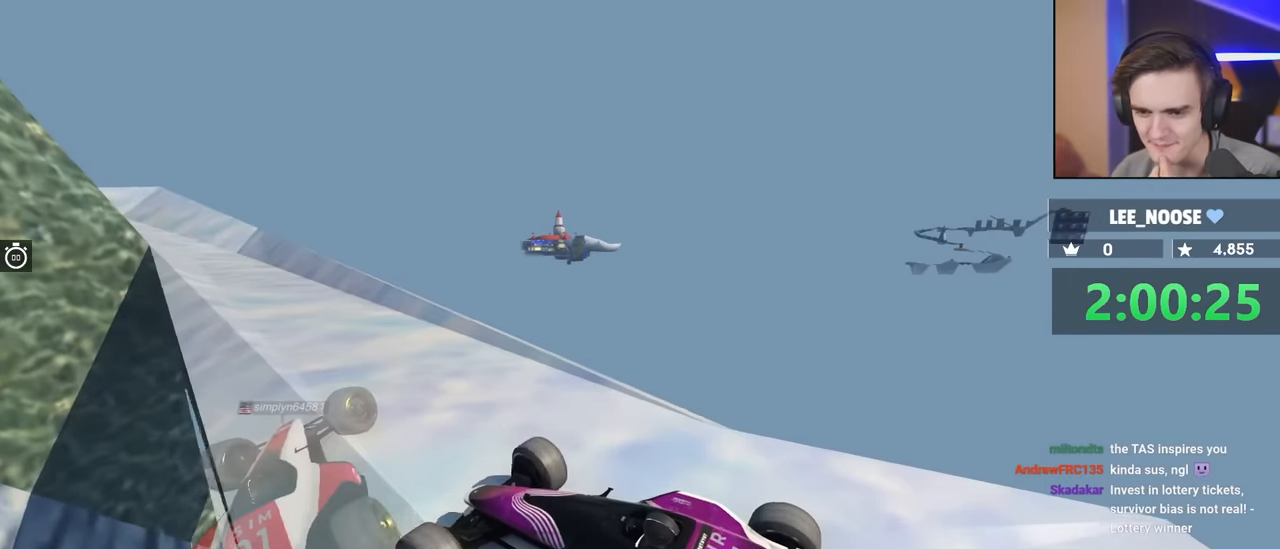
{"keys": ["right"], "events": [[217, "up", "up"]]}
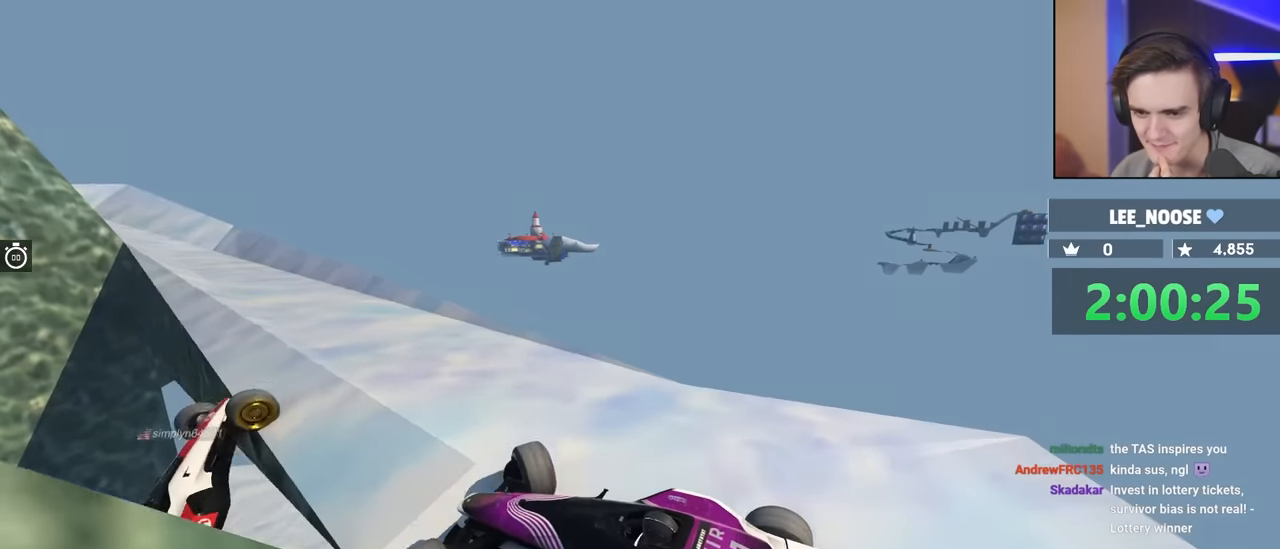
{"keys": ["right"], "events": []}
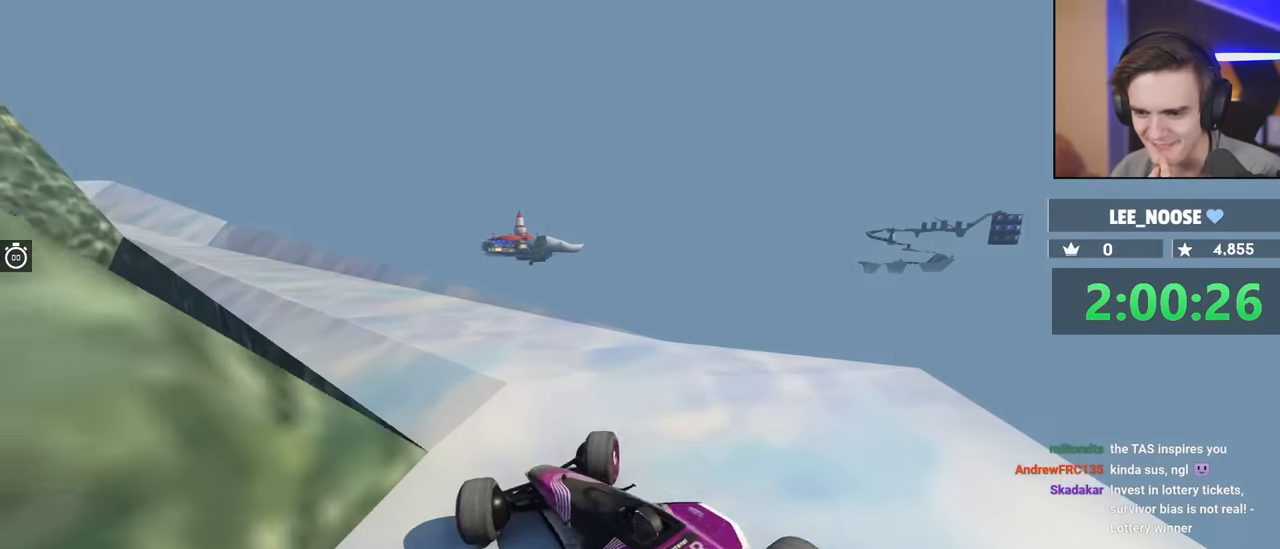
{"keys": ["left", "up"], "events": [[117, "right", "up"], [250, "left", "down"], [267, "up", "down"]]}
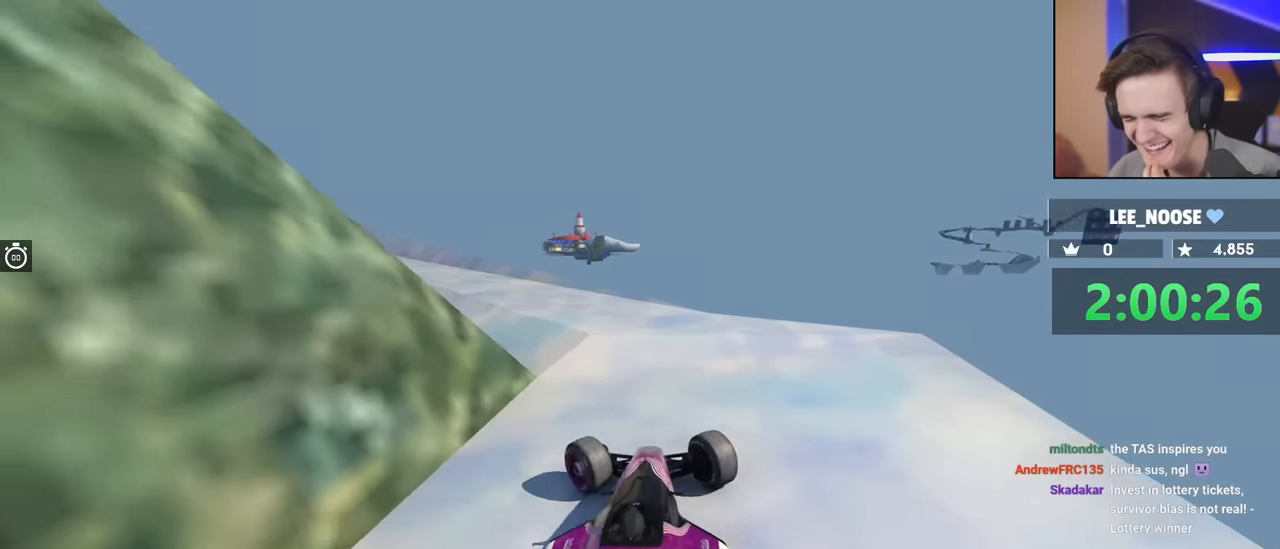
{"keys": ["up"], "events": [[33, "left", "up"]]}
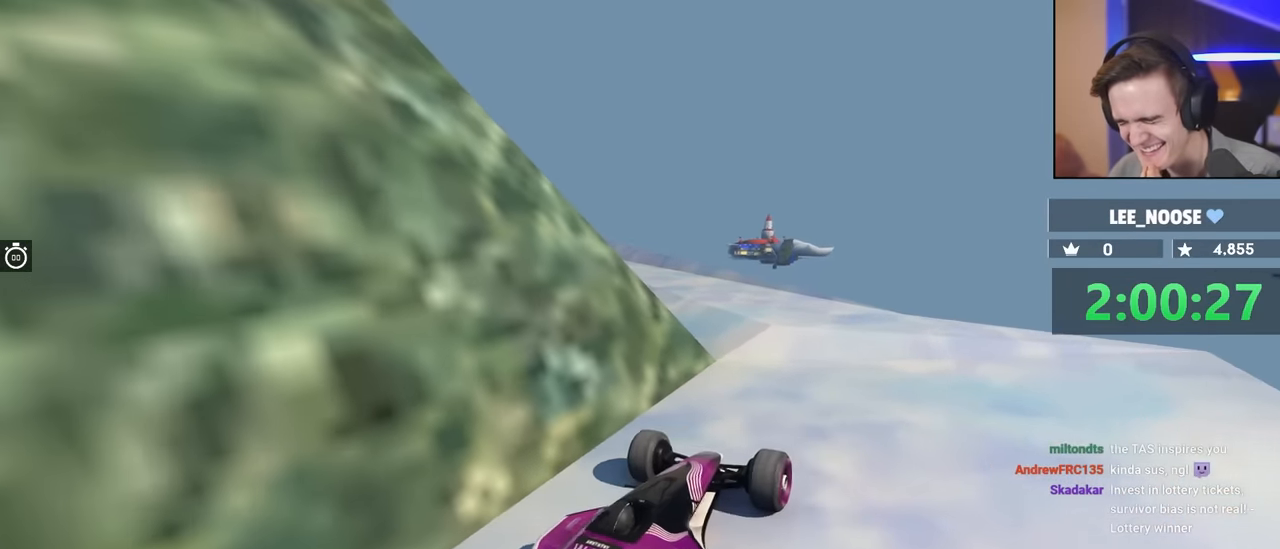
{"keys": ["up"], "events": [[100, "left", "down"], [150, "left", "up"], [383, "left", "down"], [433, "left", "up"]]}
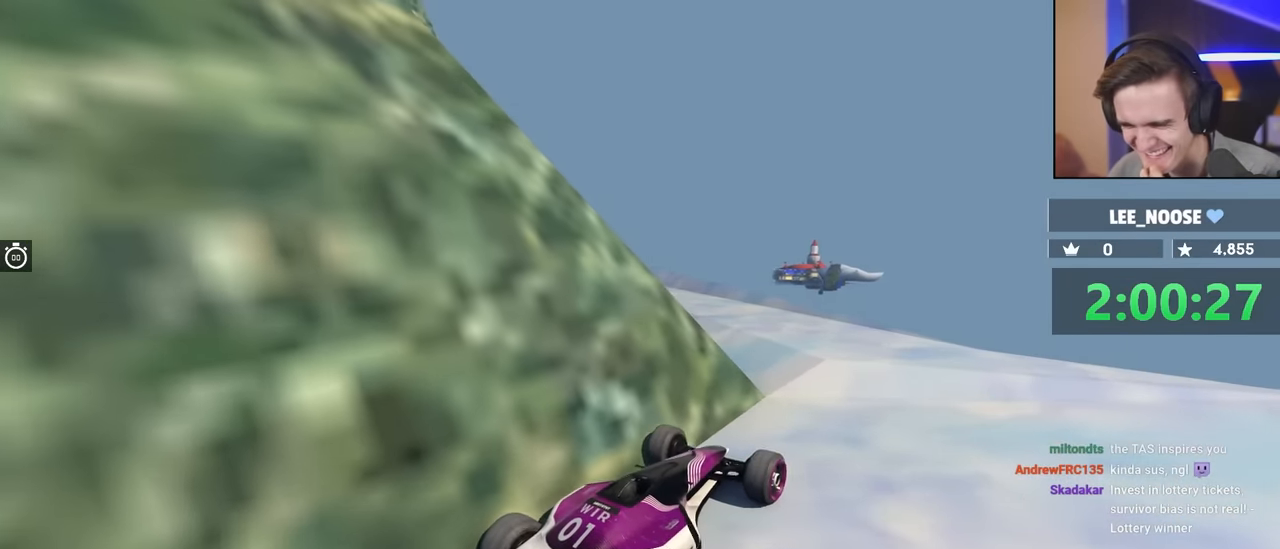
{"keys": ["up"], "events": [[267, "up", "up"], [300, "up", "down"]]}
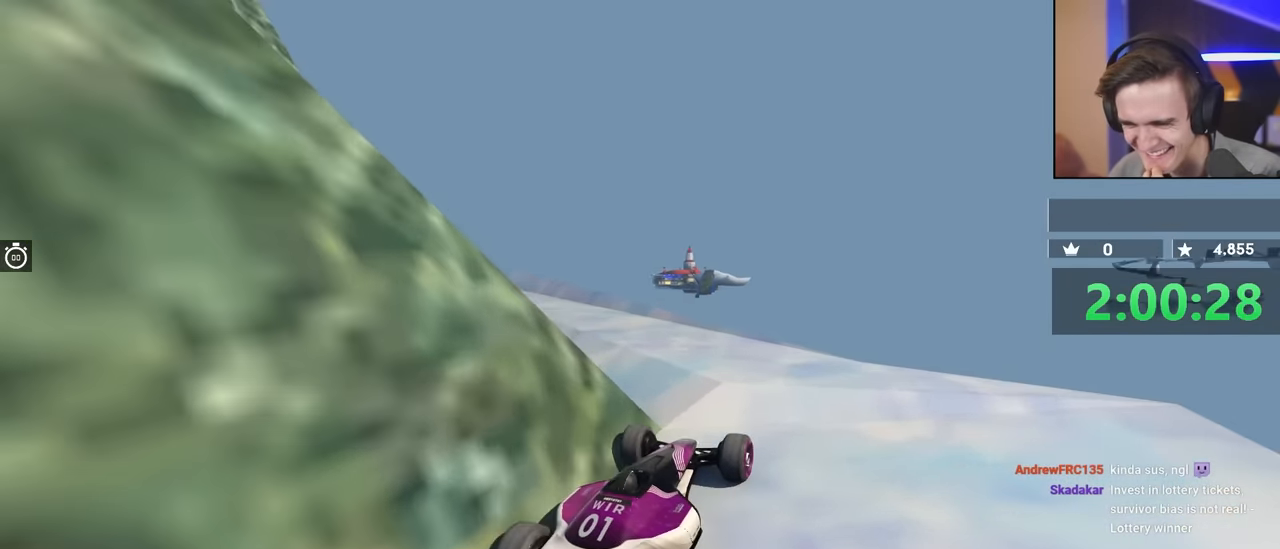
{"keys": ["left"], "events": [[33, "left", "down"], [133, "left", "up"], [367, "left", "down"], [467, "up", "up"]]}
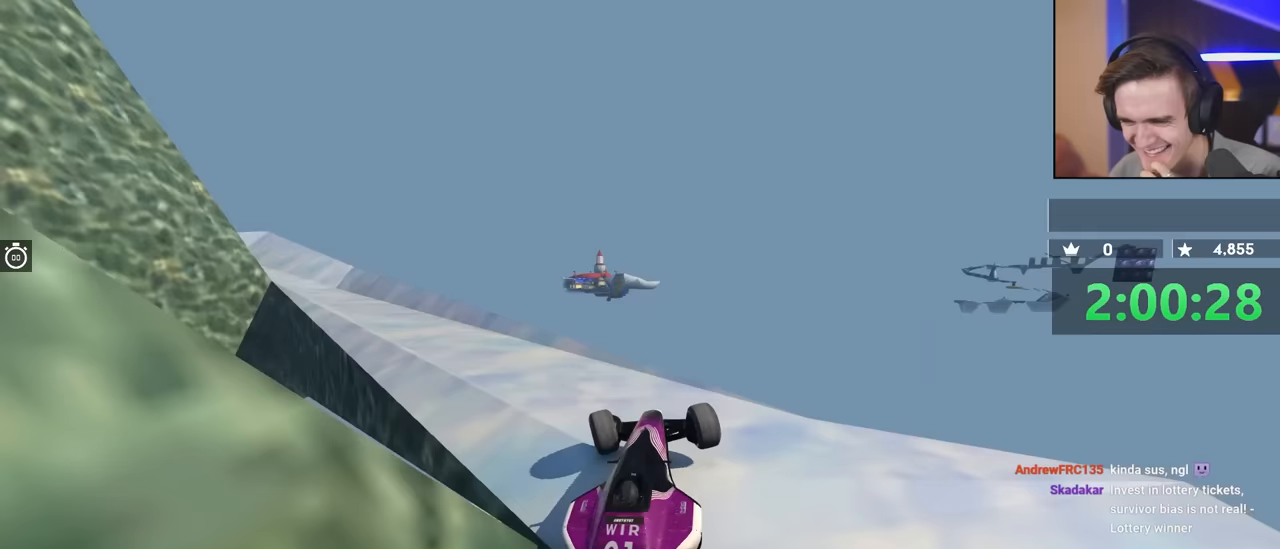
{"keys": ["left", "up"], "events": [[333, "up", "down"]]}
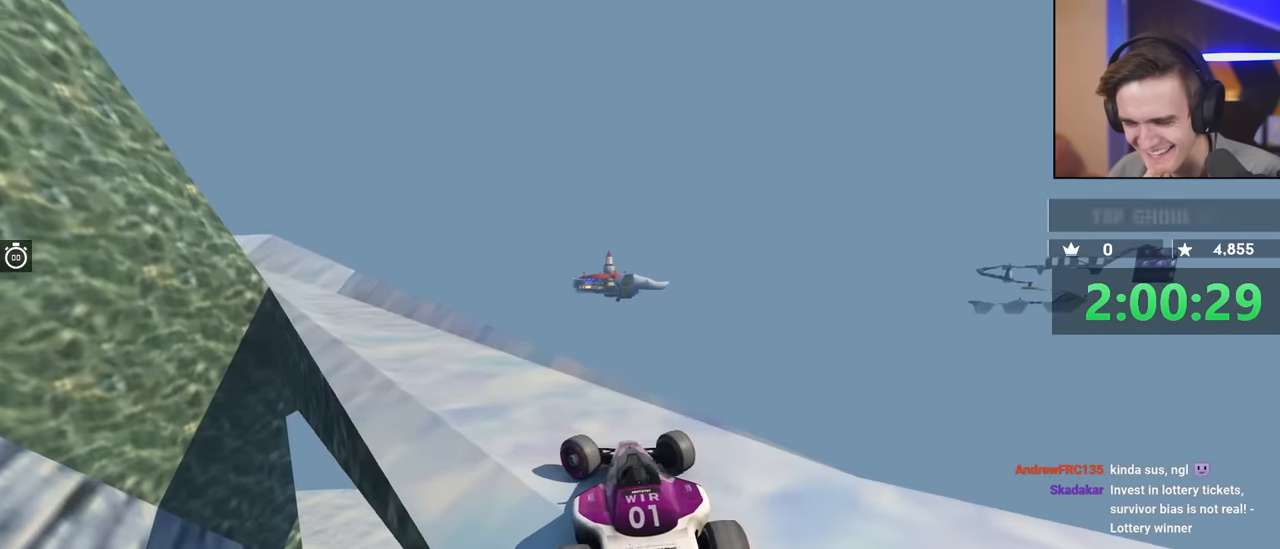
{"keys": [], "events": [[17, "left", "up"], [67, "up", "up"]]}
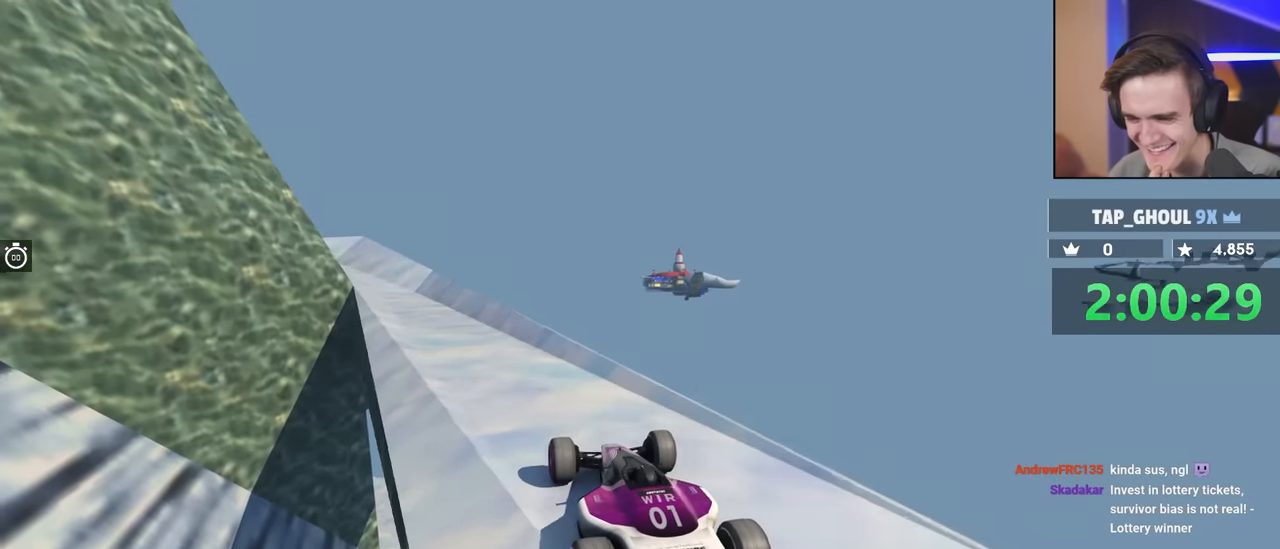
{"keys": [], "events": []}
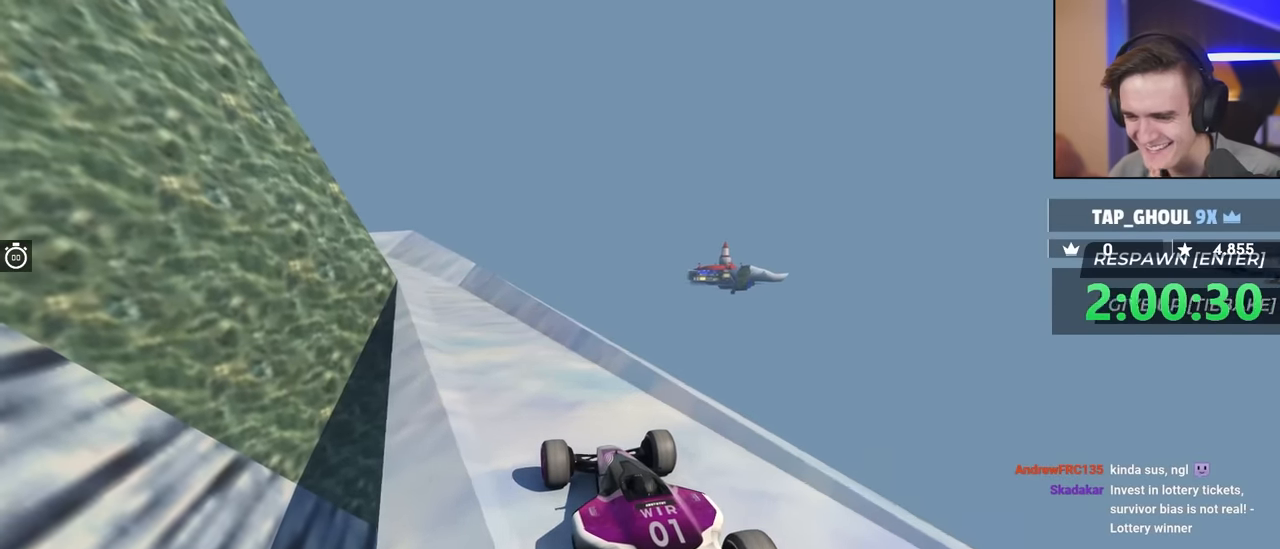
{"keys": [], "events": [[283, "left", "down"], [433, "left", "up"]]}
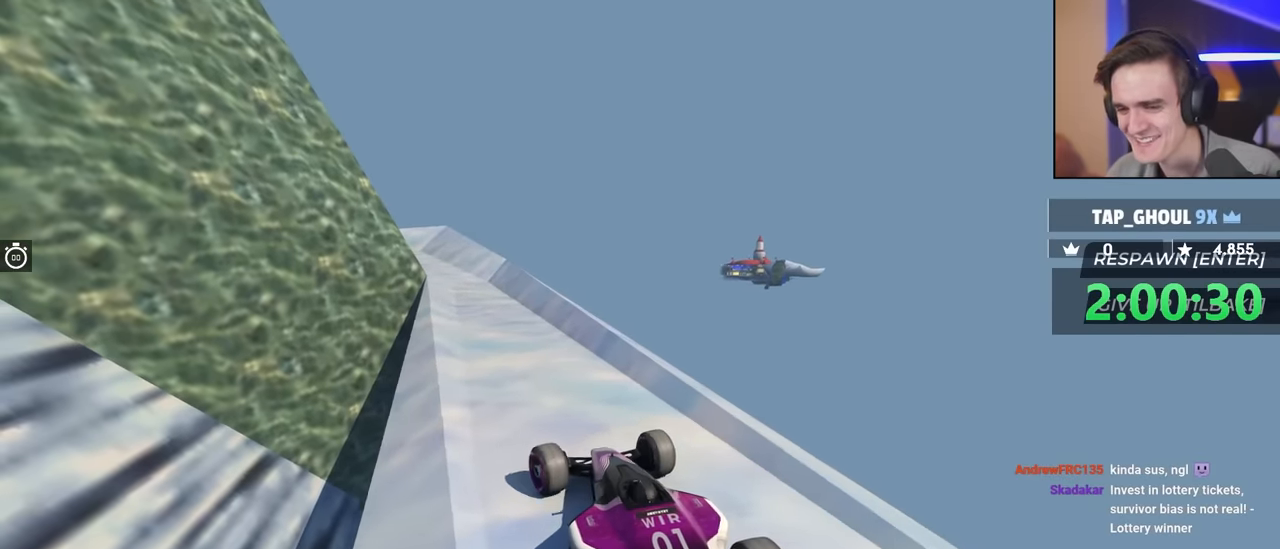
{"keys": [], "events": []}
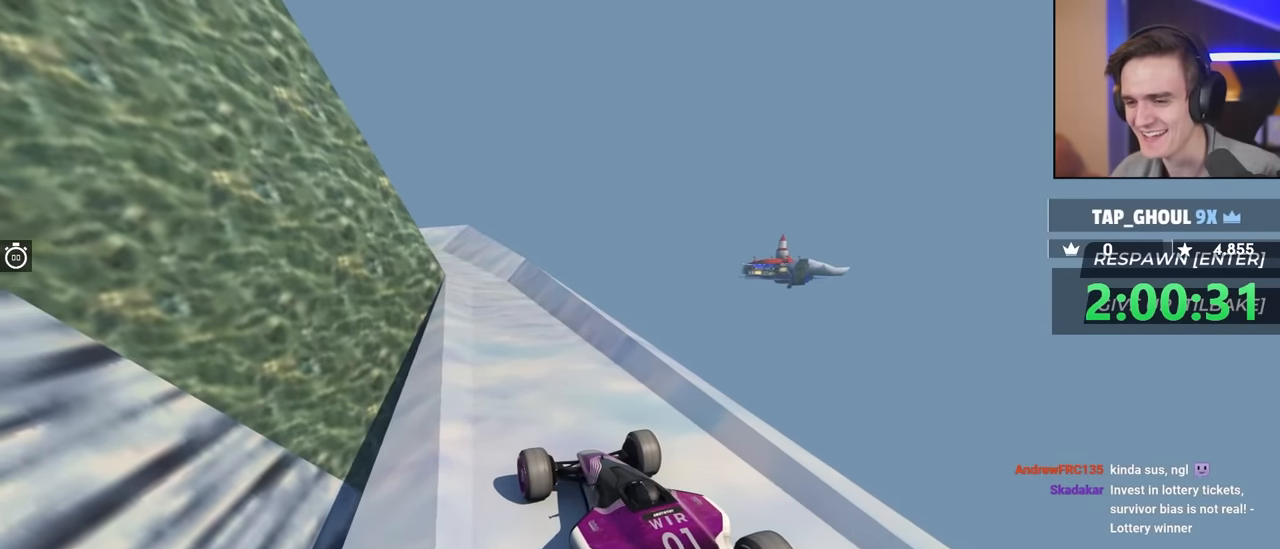
{"keys": ["right"], "events": [[300, "right", "down"]]}